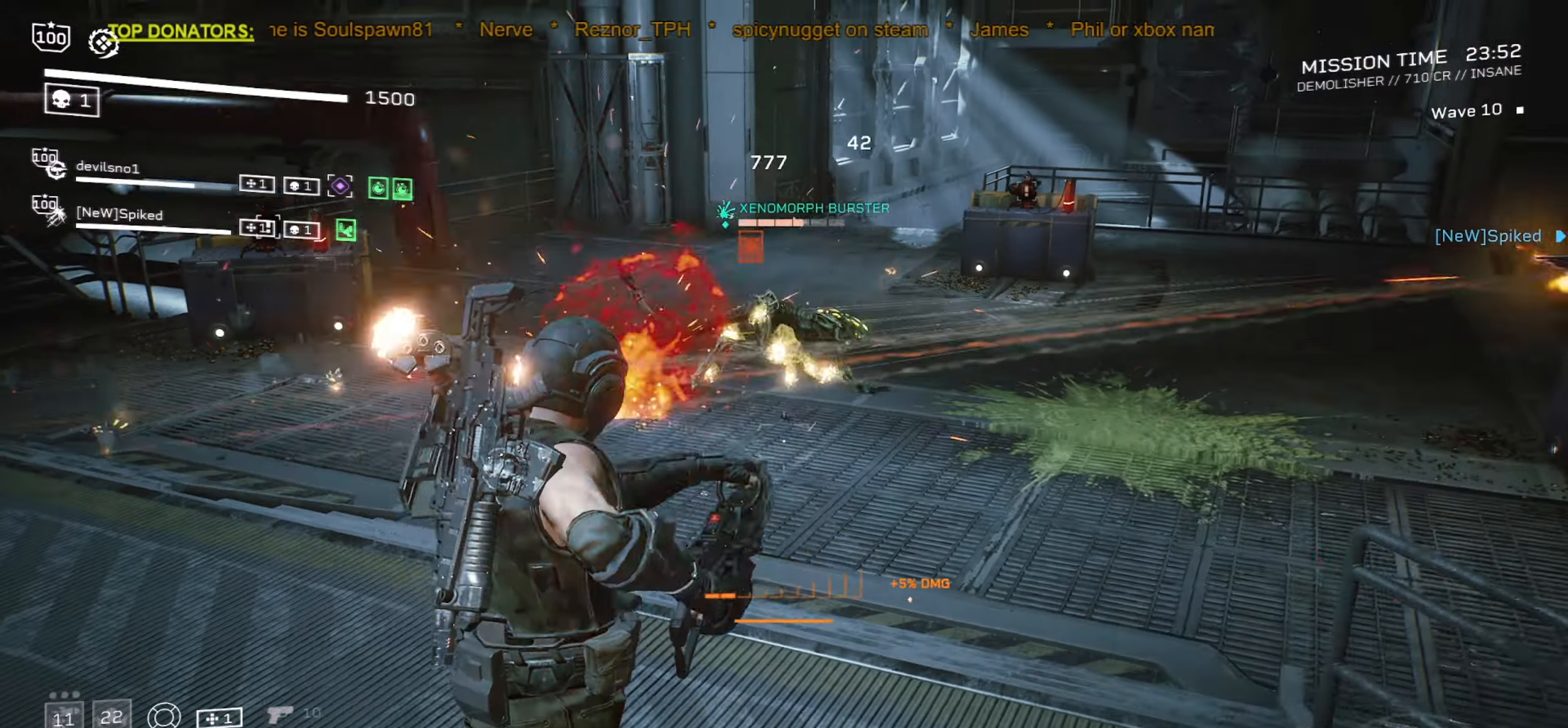
Gameplay with keyboard and mouse; each line is a JSON object with the keys and mouse buttons held at the frame after it. "events" lists presses ("down") and releases ("up") of ".", "/", "0", "1", "2", "3", "4", "5", "6", "7", "8", "9", "a", "alt", "b", "c", "caps_lock", "comma", "ctrl", "d", "e", "f", "g", "h", "i", "j", "k", "l", "m", "n", "o", "p", "q", "r", "s", "semicolon", "shift", "space", "super", "t", "tab", "tilde", "u", "v", "w", "x", "y", "z", "mouse_left", "mouse_wheel", "mouse_right", "mouse_mb4" and "mouse_mb5" between this image and that frame as [ms after this image, input, new state], when the widget could be followed in between. "mouse_left", "mouse_wheel", "mouse_right", "mouse_mb4", "mouse_mb5" = the "left", "wheel", "right", "mb4", "mb5" buttons of the "mouse" list. No other keys are recorded. "wheel" means that the mouse wheel is clicked or scrolled. Mouse movement is not recorded.
{"keys": [], "mouse": ["left", "right"], "events": [[250, "a", "down"], [283, "mouse_right", "down"], [300, "mouse_left", "down"], [316, "a", "up"], [366, "s", "up"], [500, "d", "up"]]}
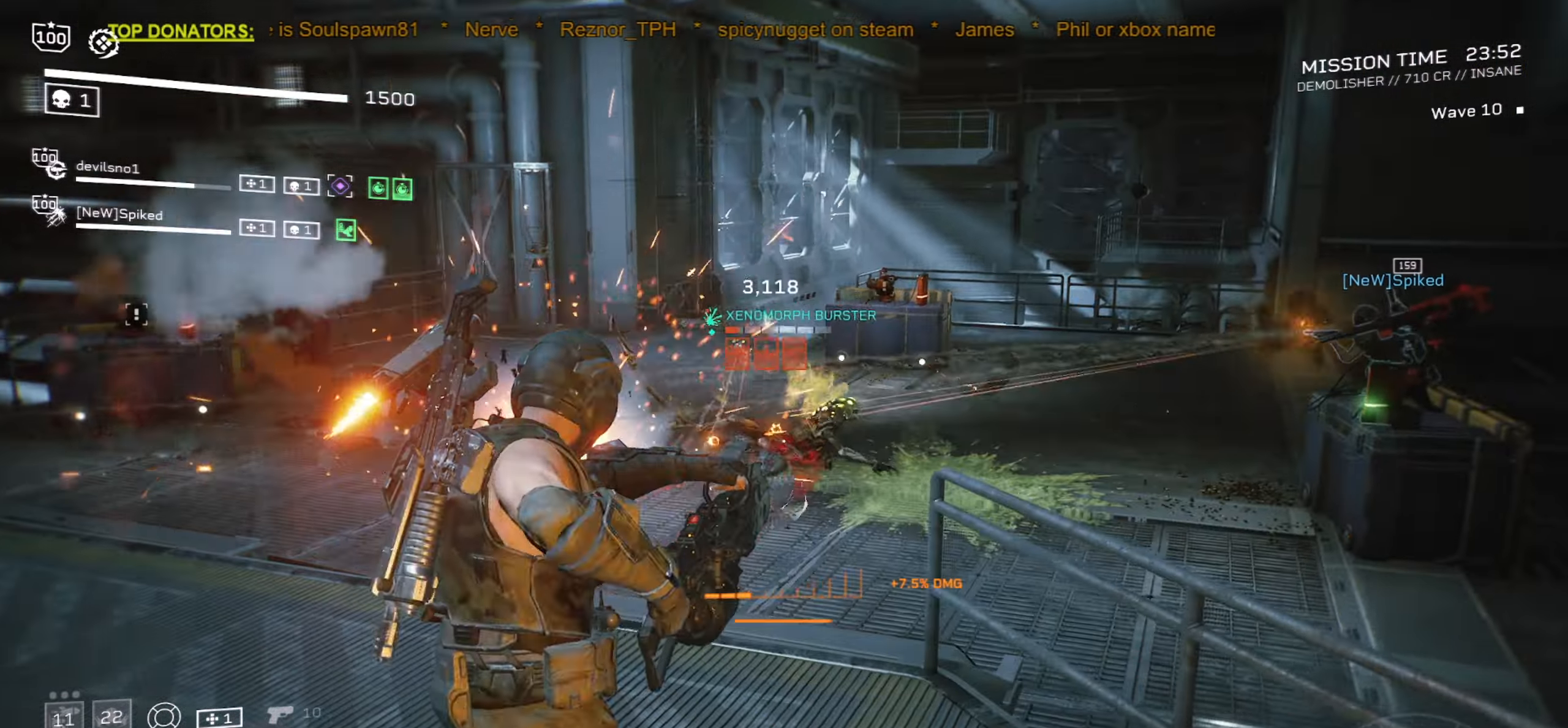
{"keys": ["d", "w"], "mouse": [], "events": [[250, "mouse_left", "up"], [266, "mouse_right", "up"], [283, "w", "down"], [300, "d", "down"]]}
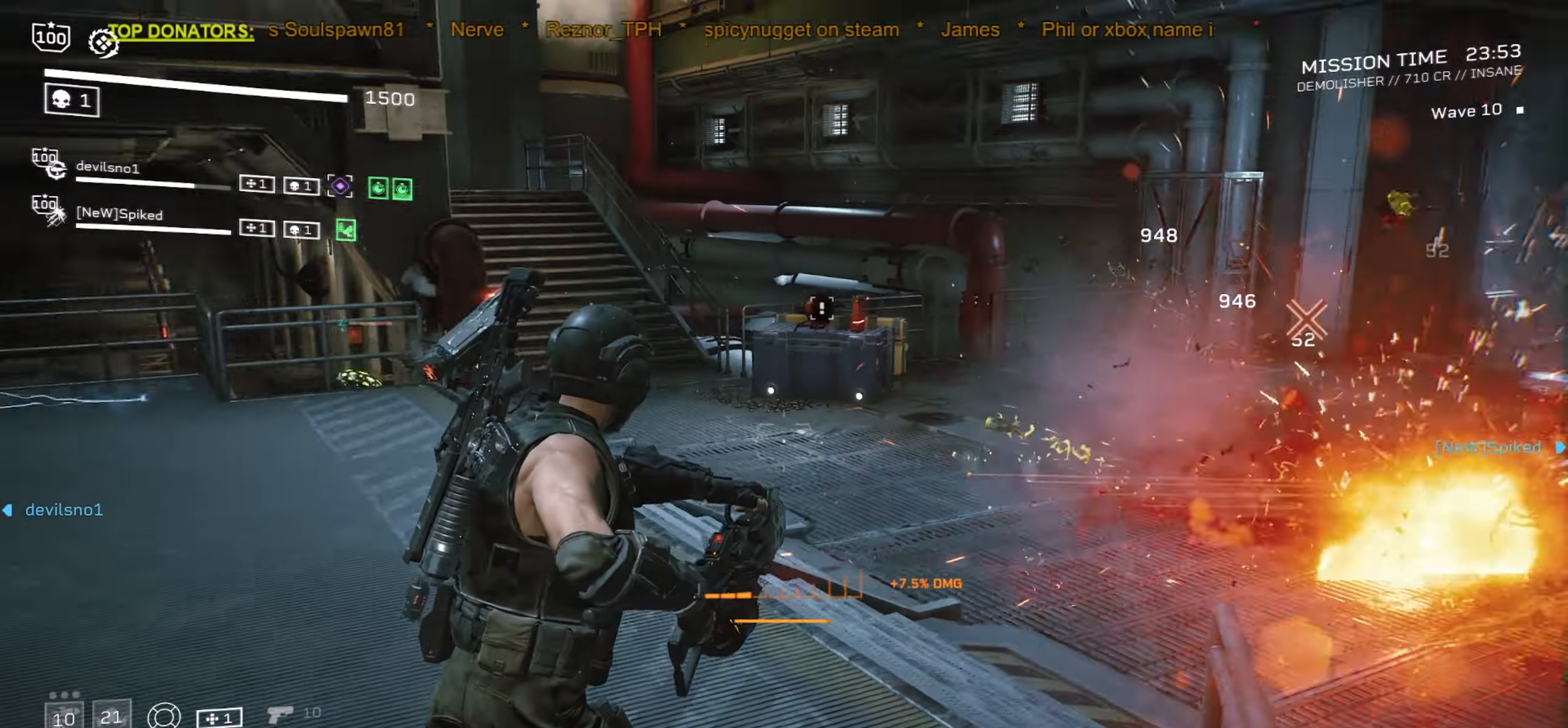
{"keys": ["d", "w"], "mouse": ["left", "right"], "events": [[316, "mouse_left", "down"], [366, "mouse_left", "up"], [416, "mouse_left", "down"], [416, "mouse_right", "down"]]}
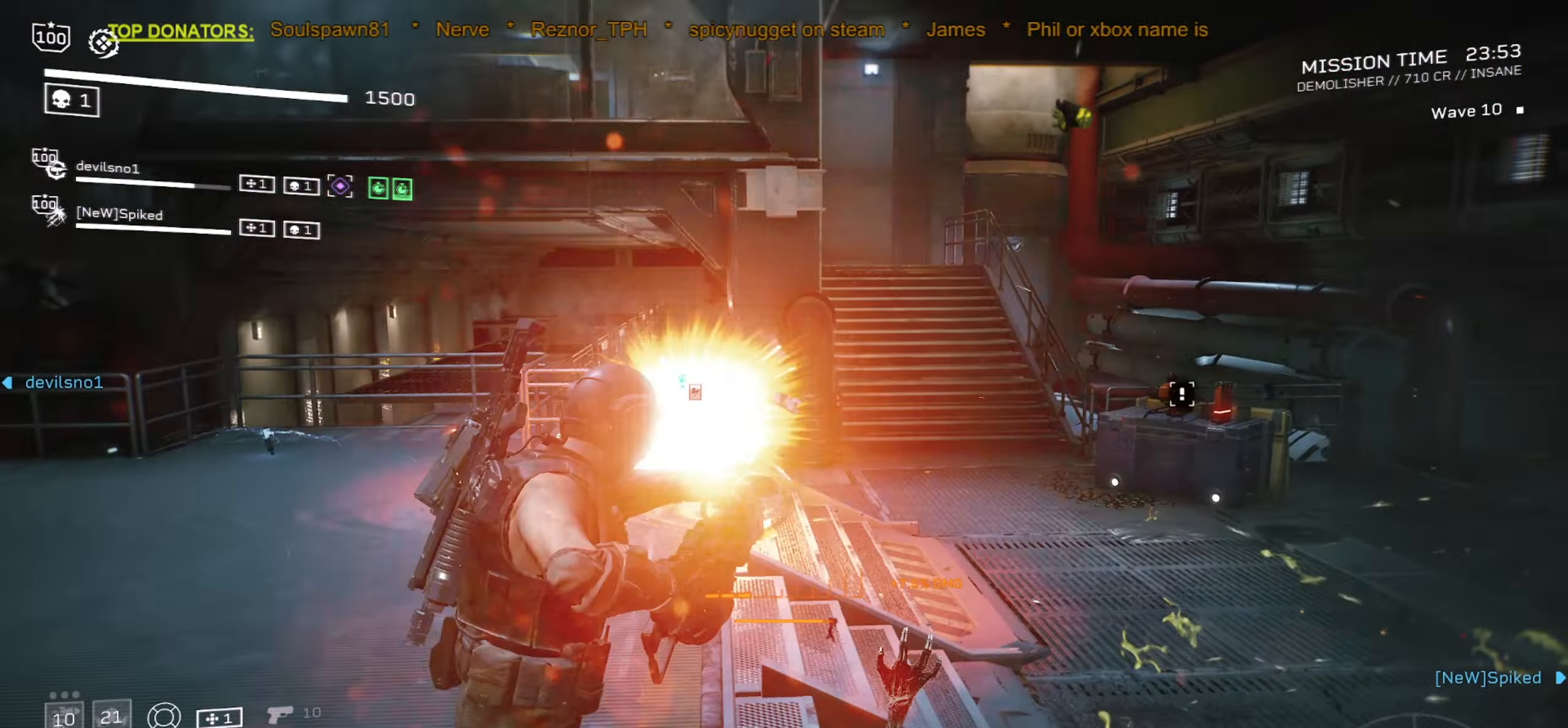
{"keys": ["d", "w"], "mouse": ["left", "right"], "events": [[350, "d", "up"], [500, "d", "down"]]}
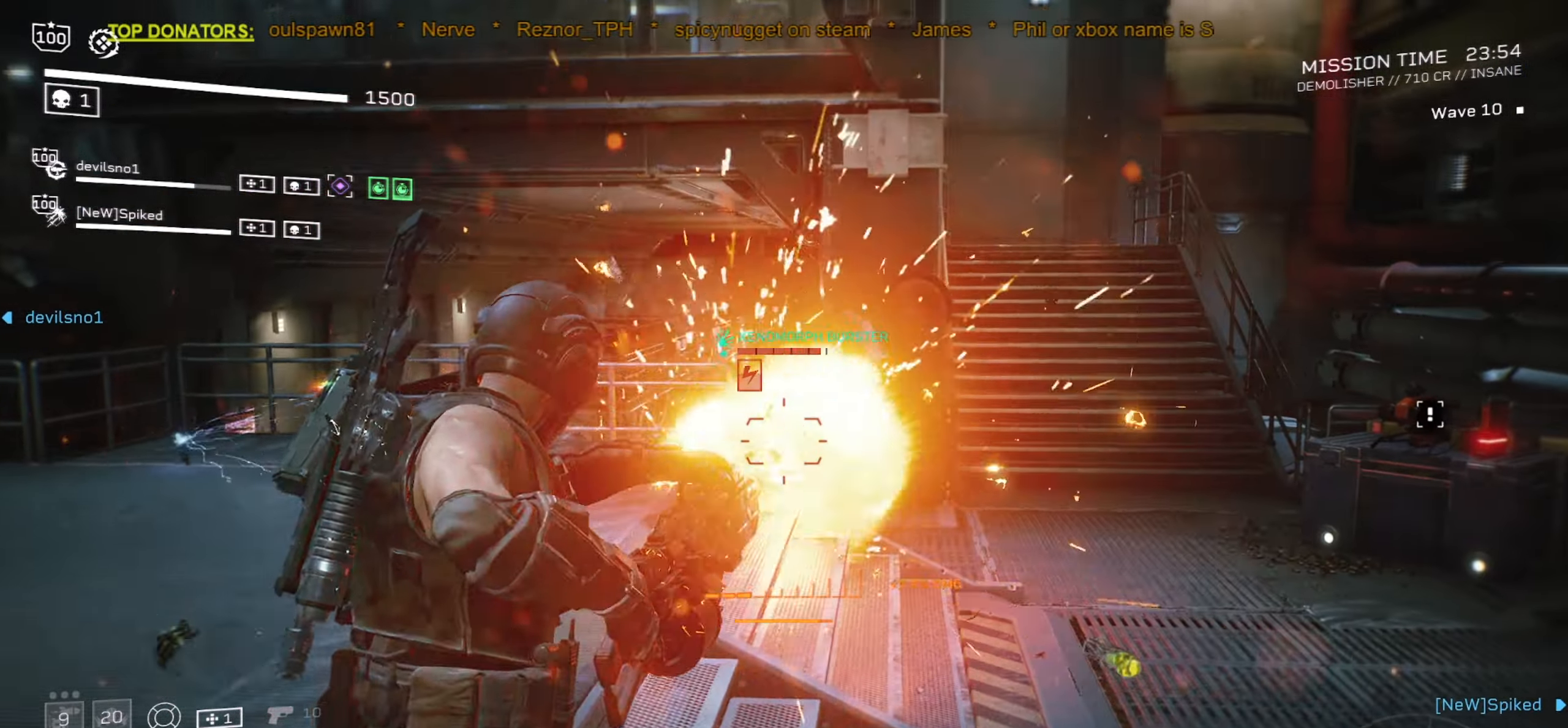
{"keys": [], "mouse": ["left", "right"], "events": [[150, "d", "up"], [150, "w", "up"]]}
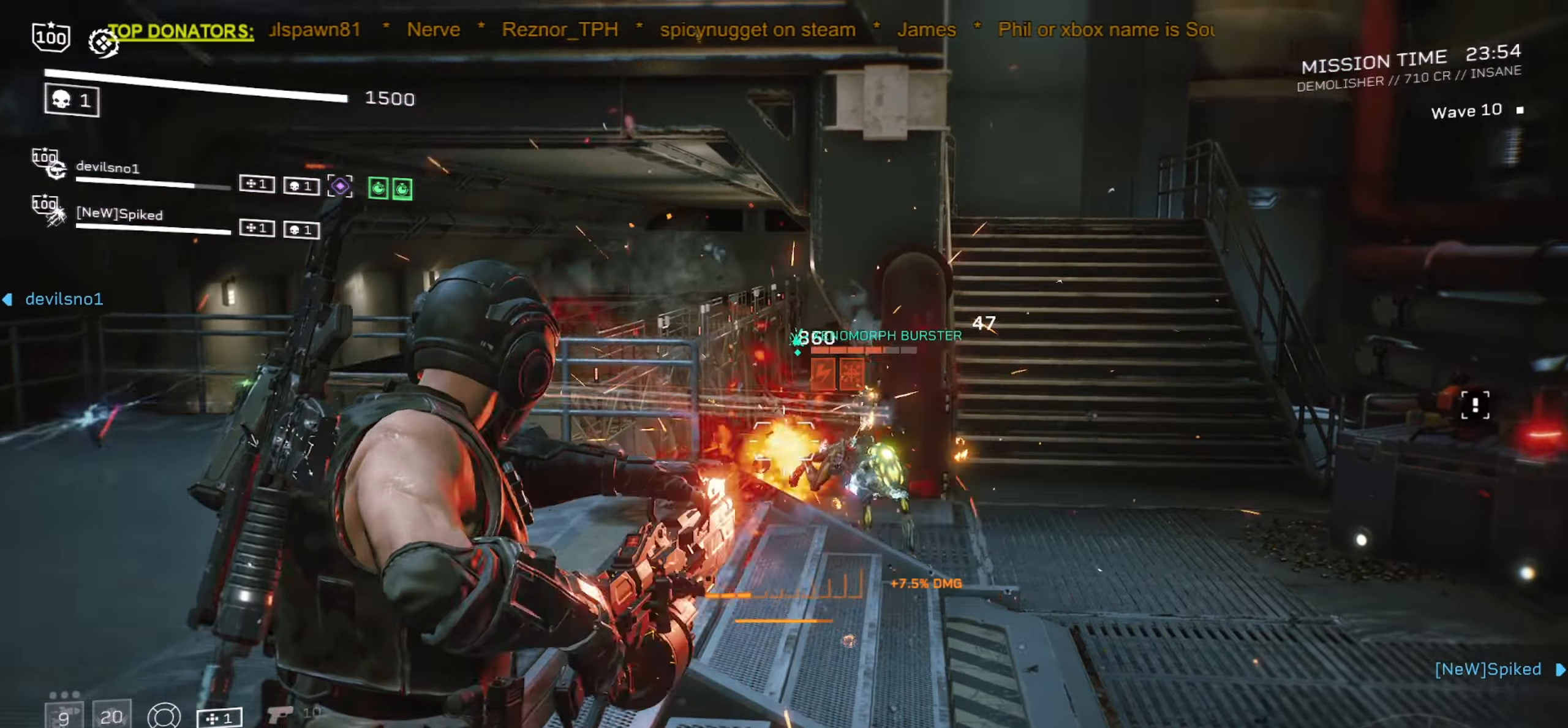
{"keys": ["a", "s"], "mouse": ["left", "right"], "events": [[300, "s", "down"], [333, "a", "down"]]}
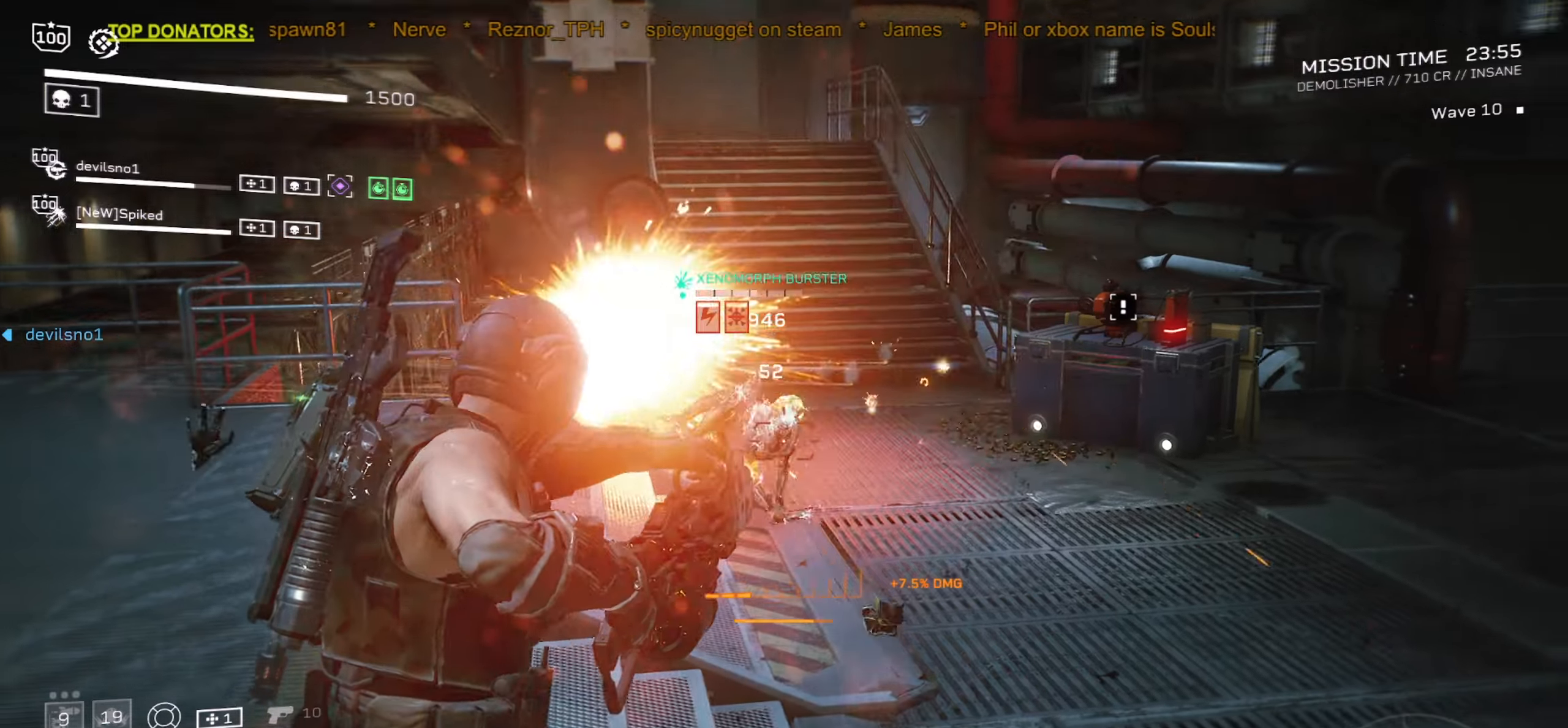
{"keys": ["a", "s"], "mouse": [], "events": [[250, "mouse_left", "up"], [267, "mouse_right", "up"], [300, "c", "down"], [400, "c", "up"]]}
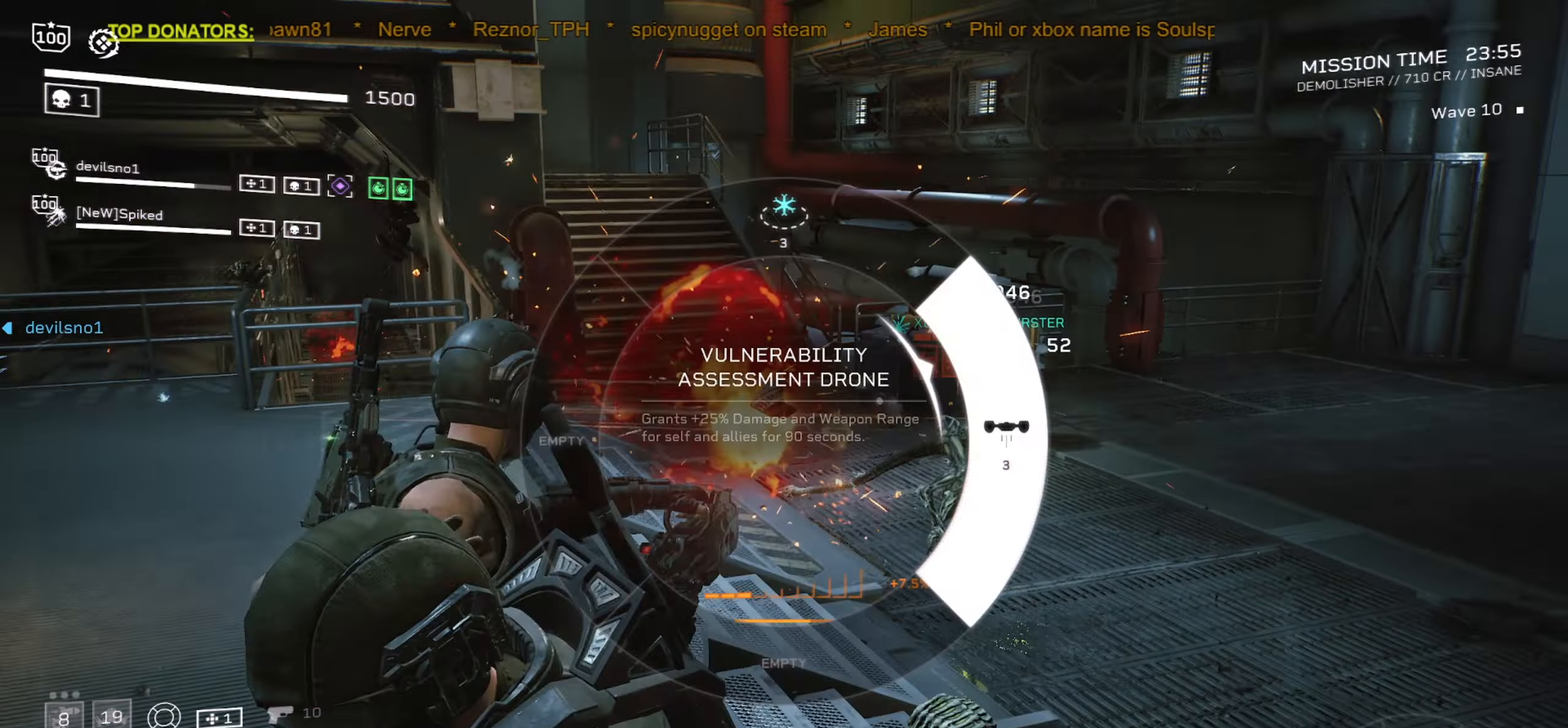
{"keys": ["a"], "mouse": [], "events": [[17, "s", "up"], [150, "mouse_left", "down"], [217, "mouse_left", "up"]]}
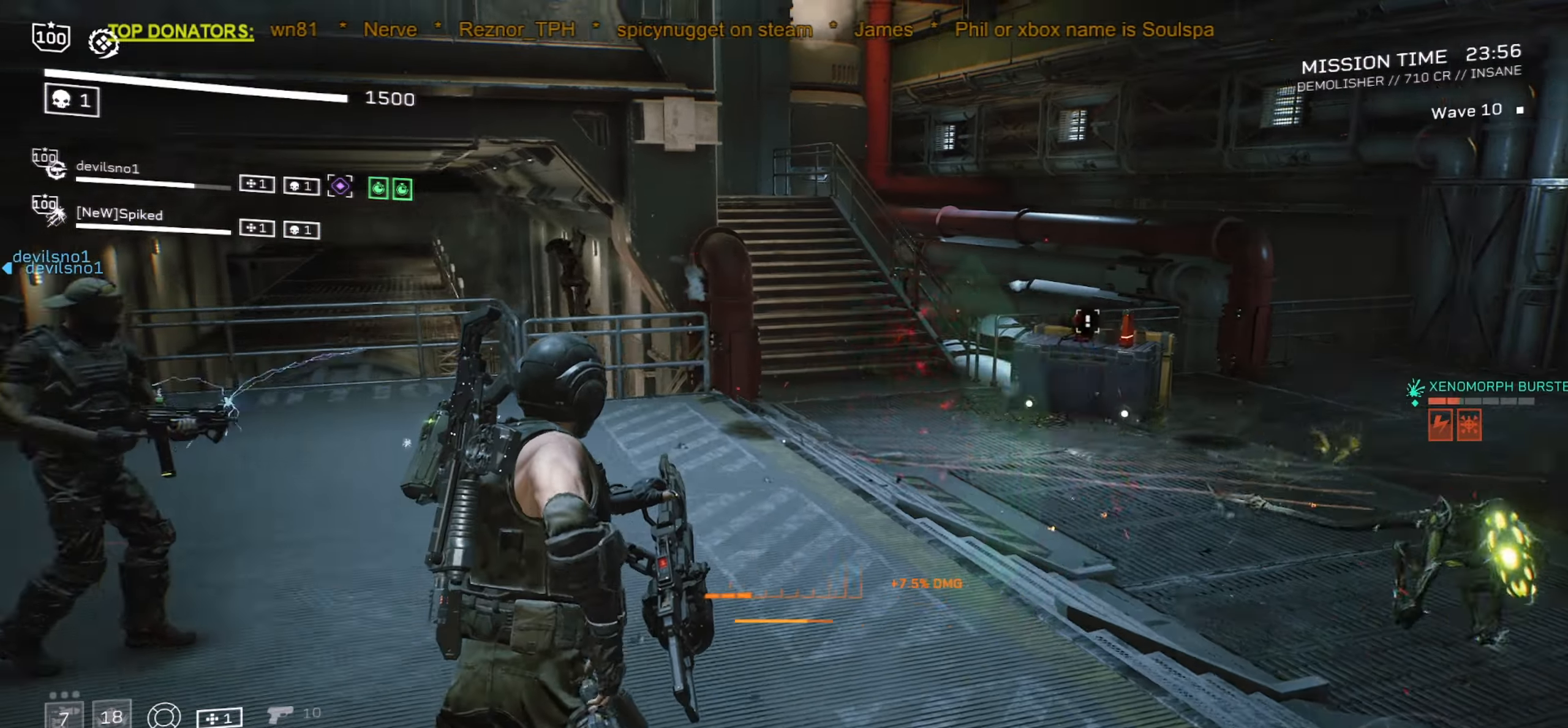
{"keys": ["shift", "w"], "mouse": [], "events": [[17, "w", "down"], [83, "a", "up"], [133, "r", "down"], [267, "r", "up"], [283, "shift", "down"], [383, "r", "down"], [483, "r", "up"]]}
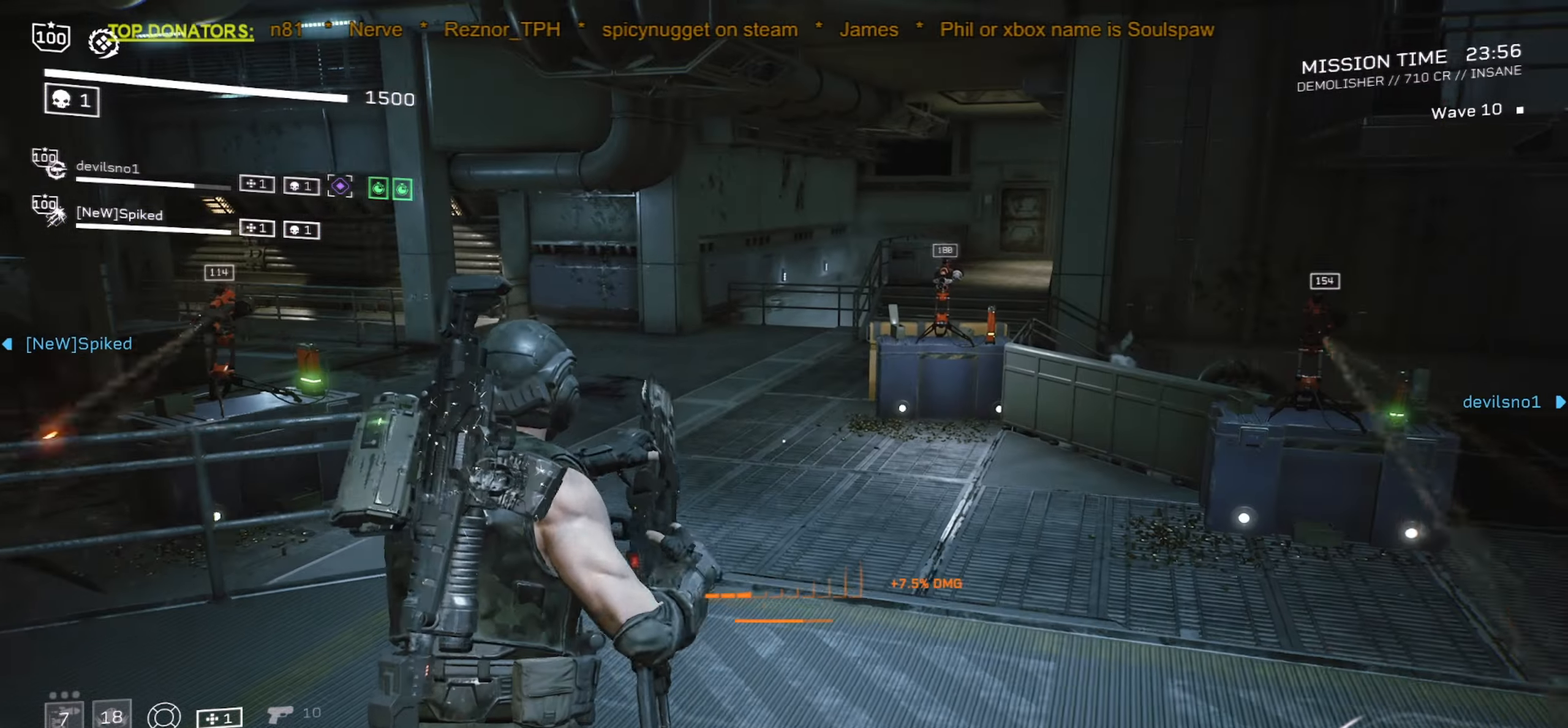
{"keys": ["shift", "w"], "mouse": [], "events": [[100, "r", "down"], [200, "r", "up"], [317, "r", "down"], [400, "r", "up"]]}
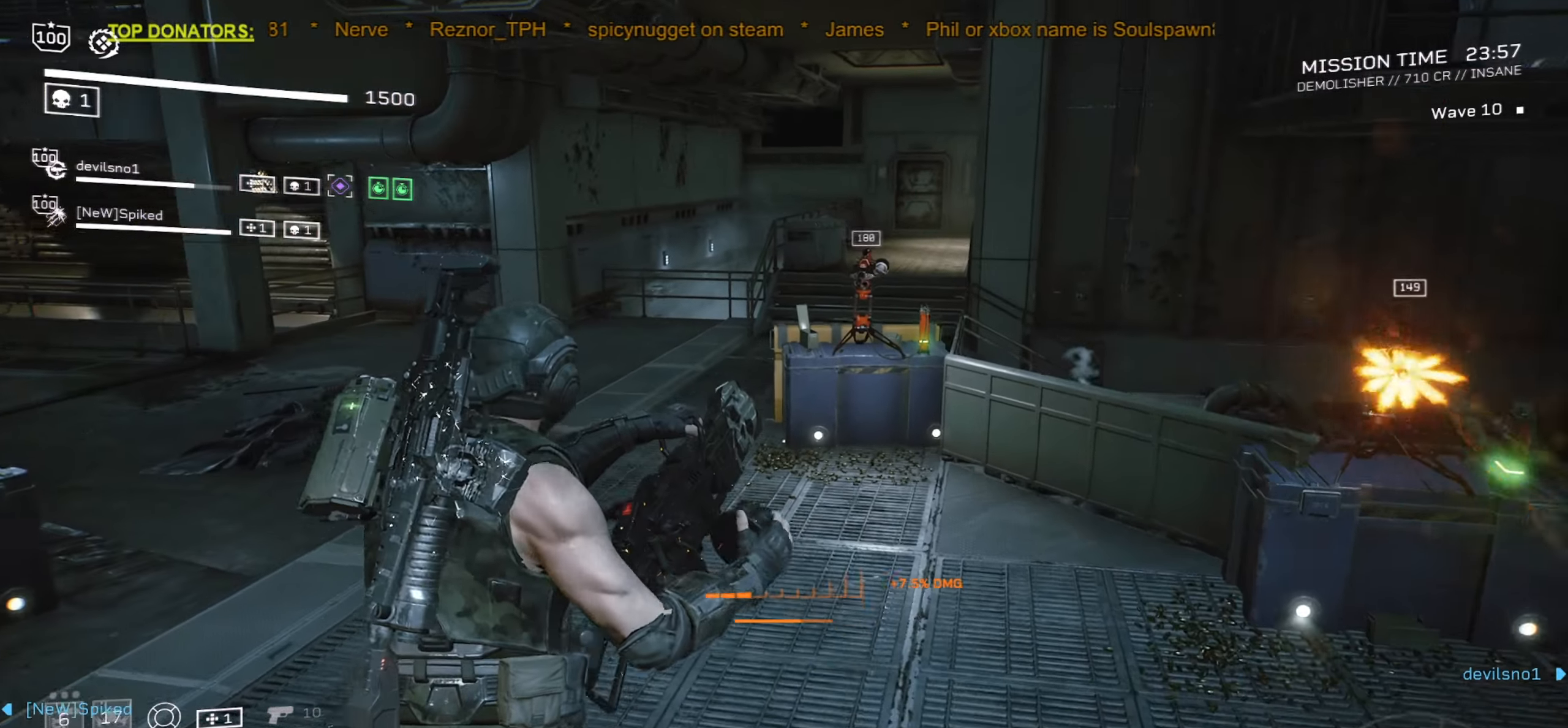
{"keys": [], "mouse": [], "events": [[50, "d", "down"], [200, "shift", "up"], [200, "w", "up"], [367, "d", "up"]]}
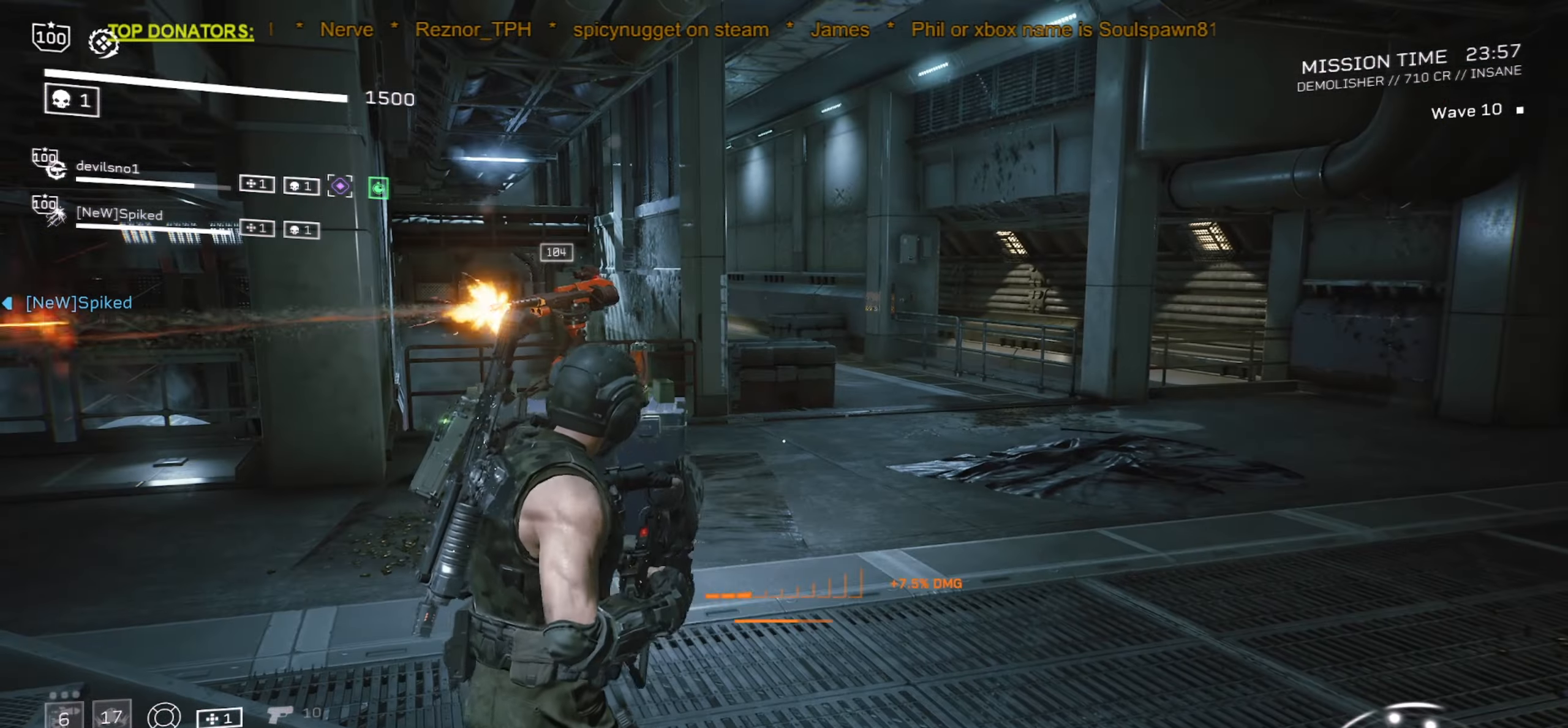
{"keys": ["shift", "w"], "mouse": [], "events": [[67, "r", "down"], [83, "w", "down"], [217, "r", "up"], [317, "r", "down"], [333, "shift", "down"], [433, "r", "up"]]}